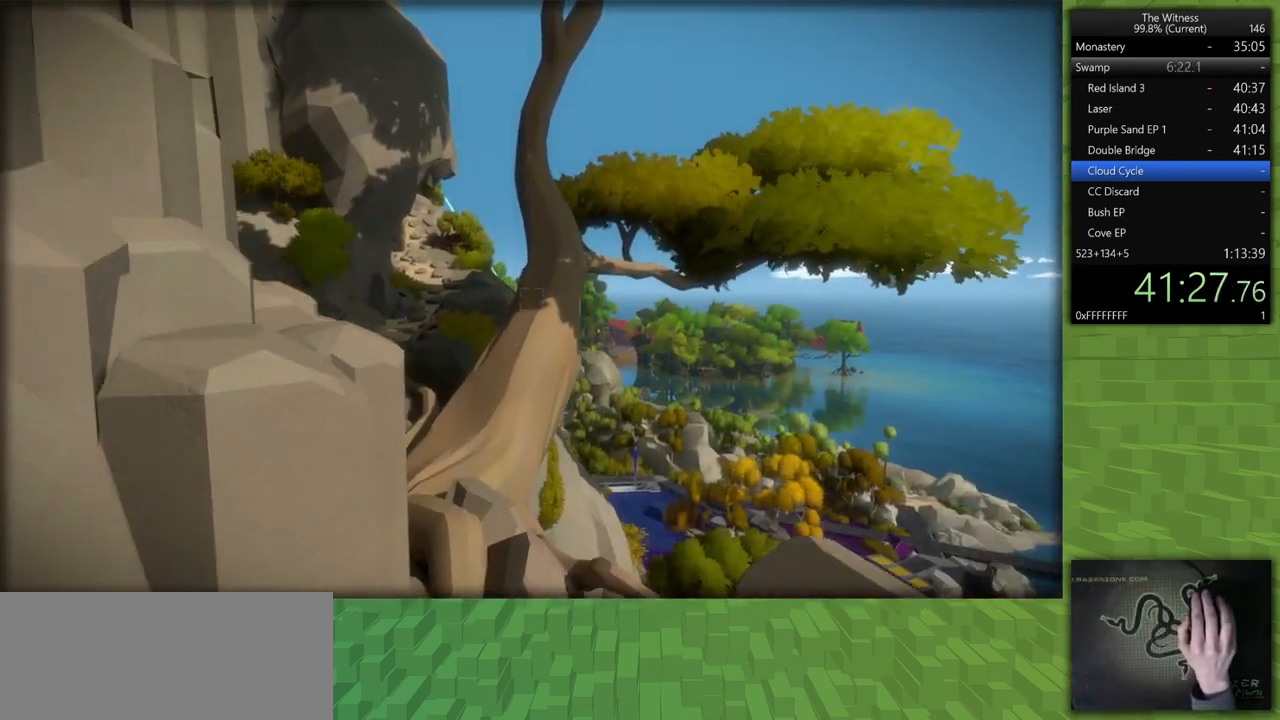
Gameplay with keyboard and mouse; each line is a JSON object with the keys and mouse buttons held at the frame after it. "events" lists presses ("down") and releases ("up") of "a", "d", "h", "i", "j", "k", "s", "shift", "space", "u", "w", "mouse_left" and "mouse_right" between this image and that frame as [ms after this image, input, new state], when the widget could be followed in between. "mouse_left", "mouse_right" = the "left", "right" buttons of the "mouse" list. No other keys are recorded. Mouse movement is not recorded.
{"keys": ["shift", "w"], "mouse": [], "events": []}
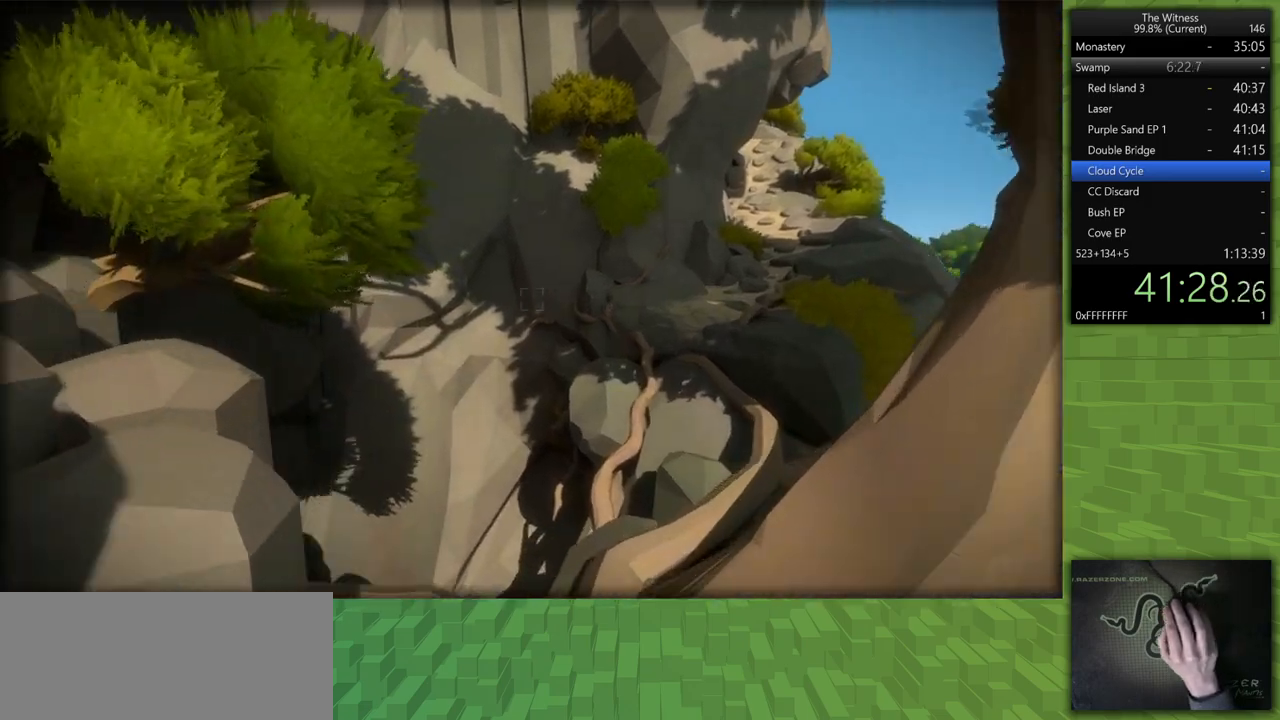
{"keys": ["shift", "w"], "mouse": [], "events": []}
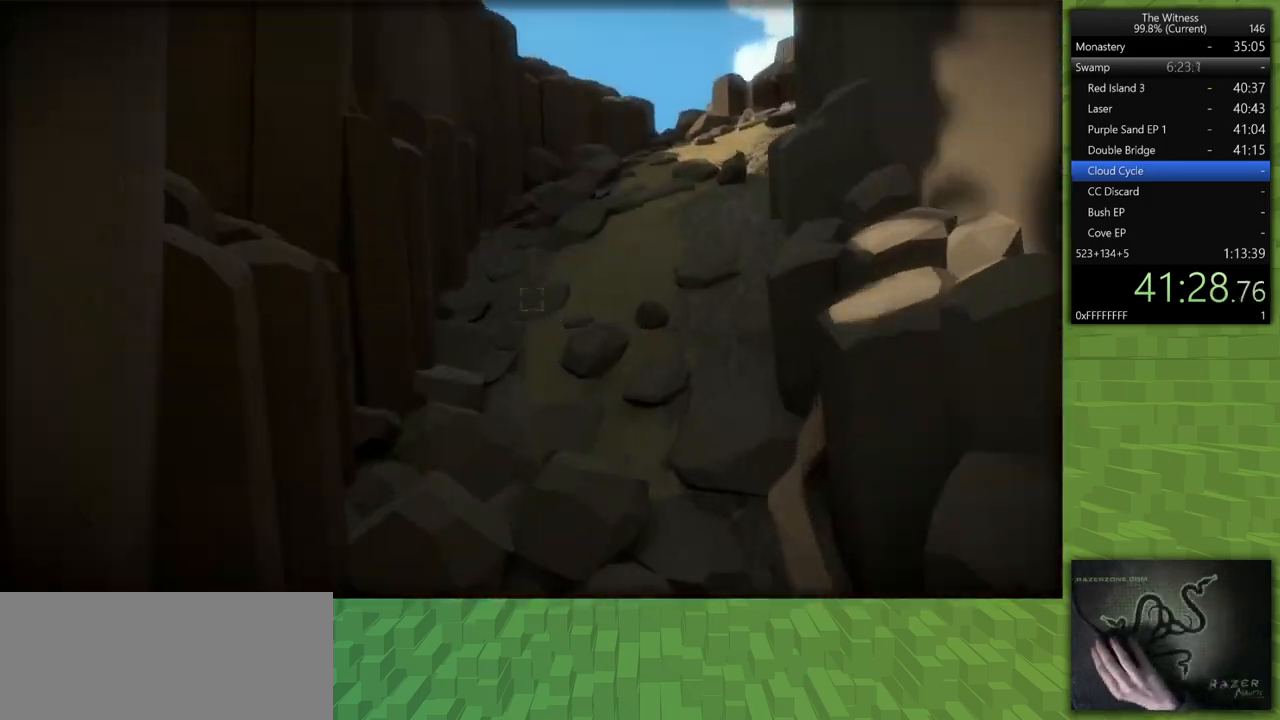
{"keys": ["shift", "w"], "mouse": [], "events": []}
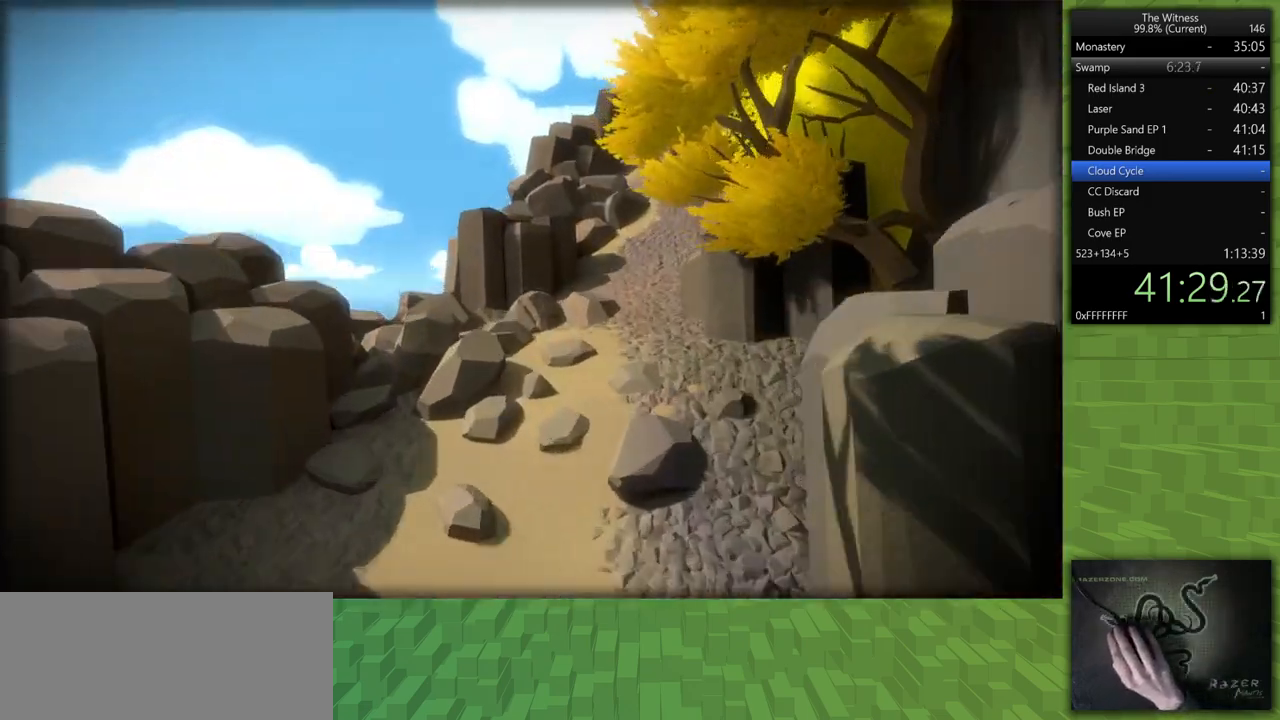
{"keys": ["shift", "w"], "mouse": [], "events": []}
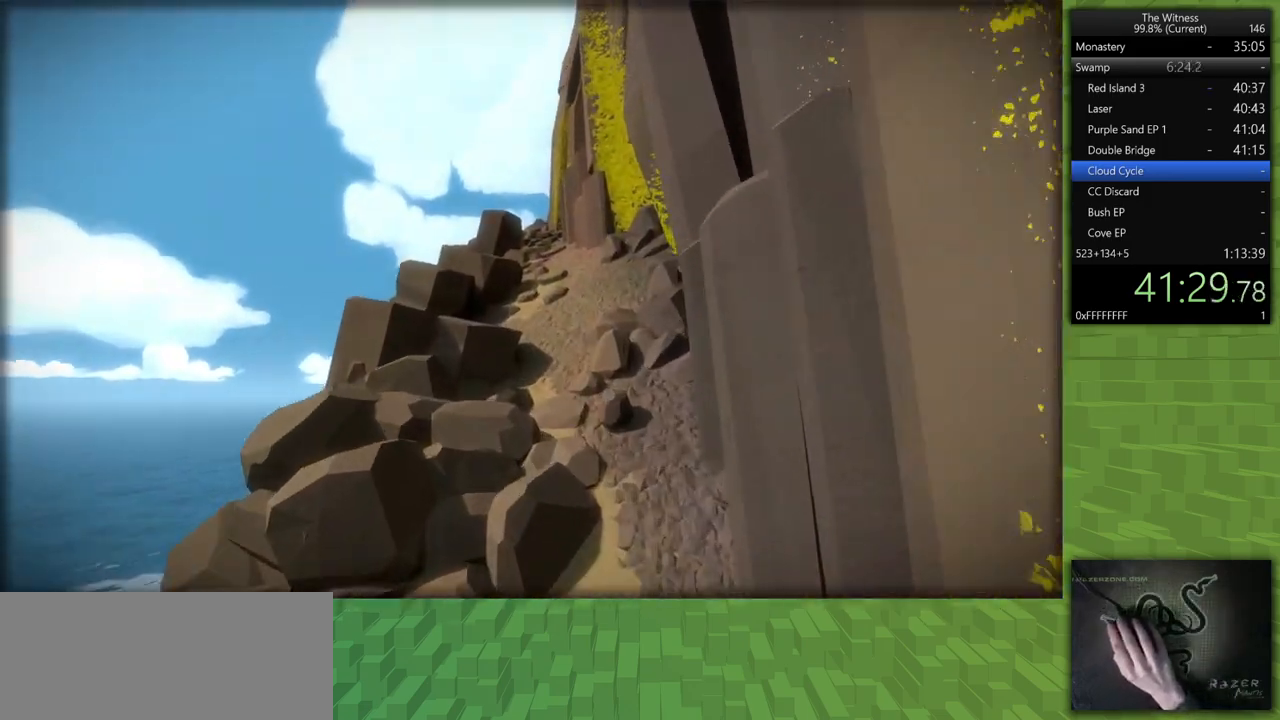
{"keys": ["shift", "w"], "mouse": [], "events": []}
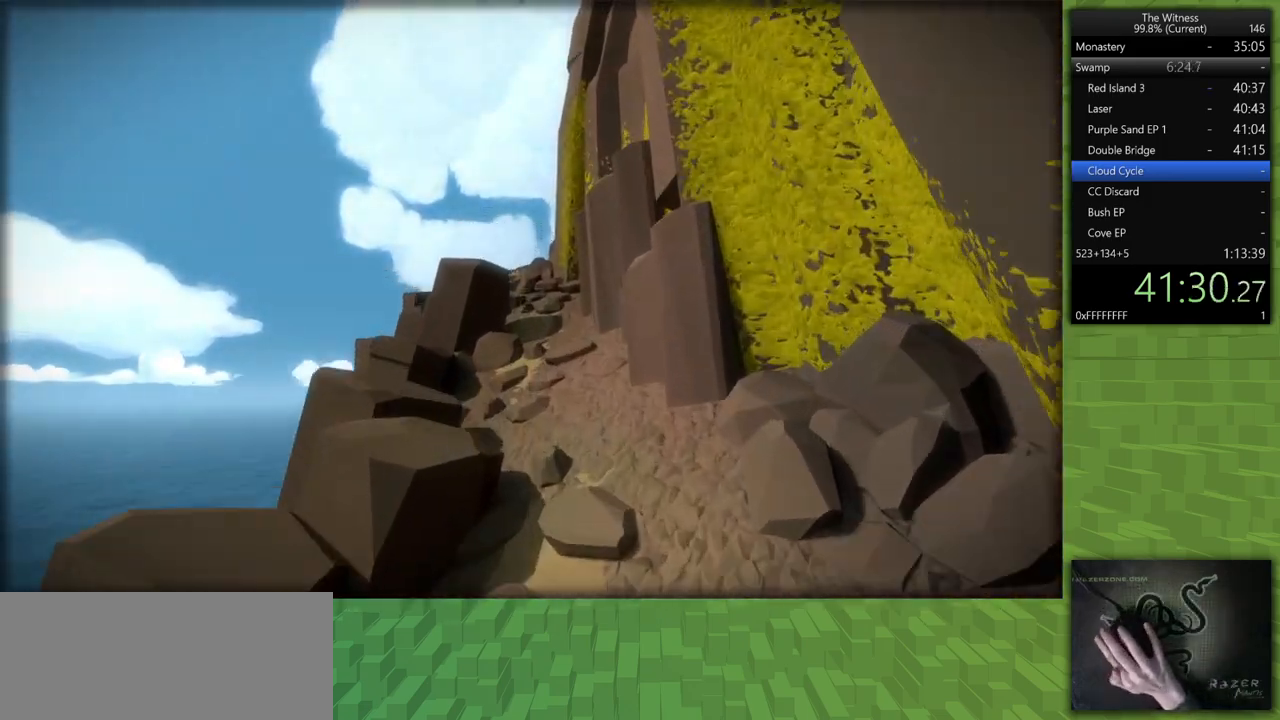
{"keys": ["shift", "w"], "mouse": [], "events": []}
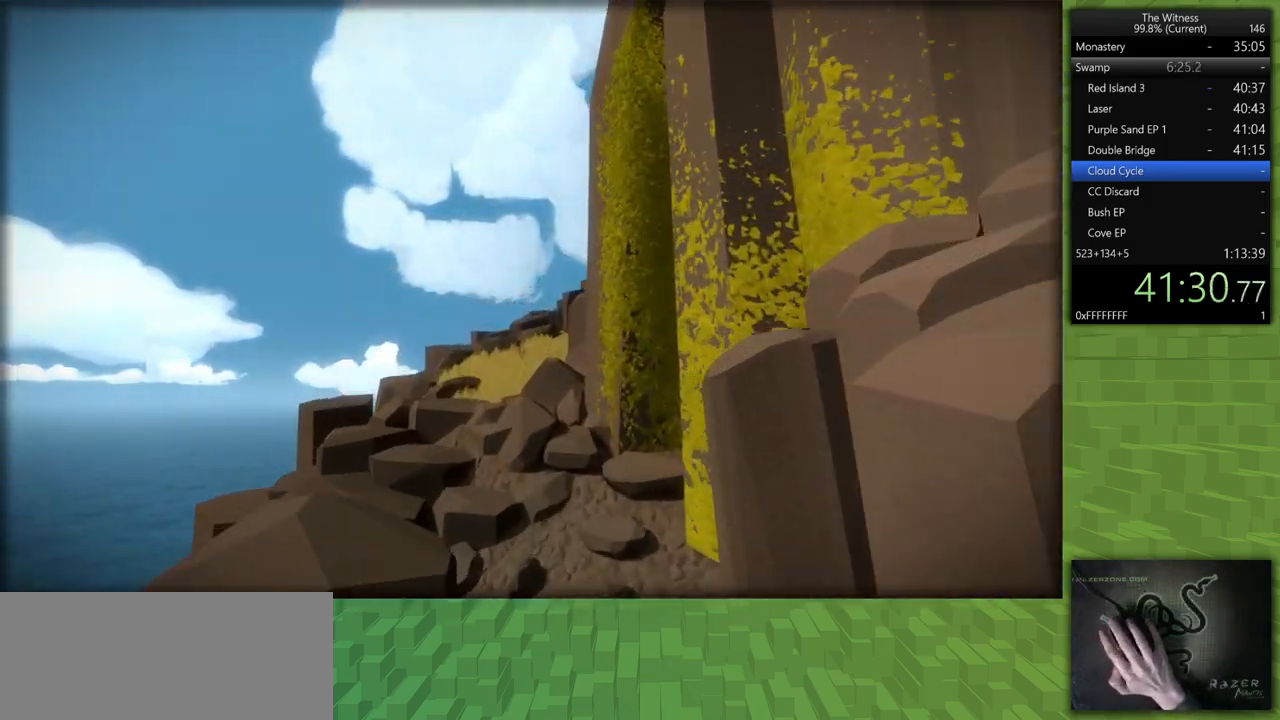
{"keys": ["shift", "w"], "mouse": [], "events": []}
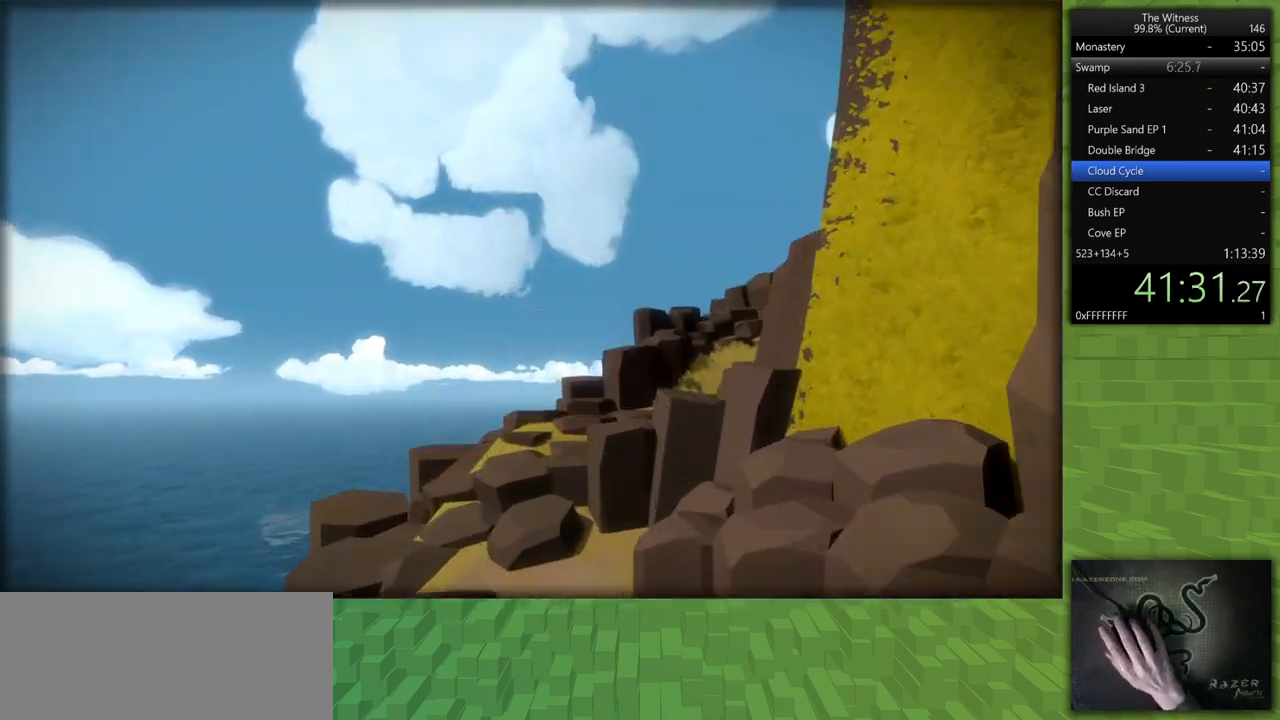
{"keys": ["shift", "w"], "mouse": [], "events": []}
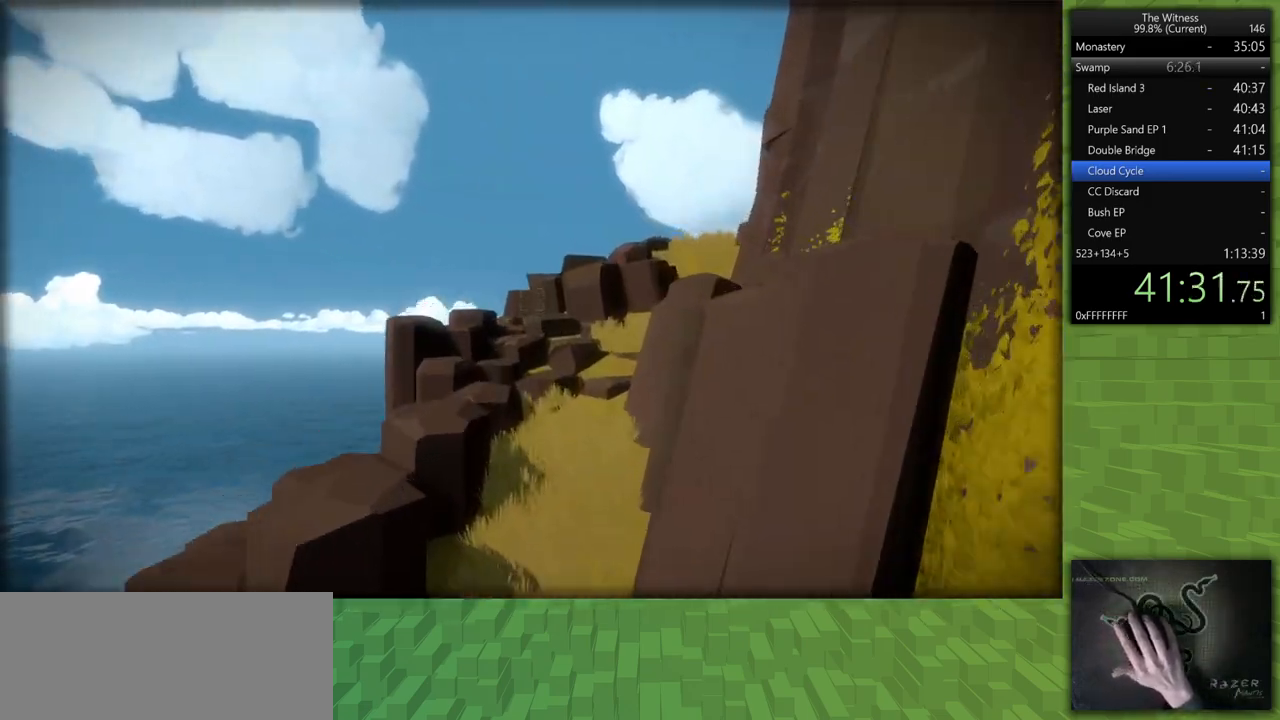
{"keys": ["shift", "w"], "mouse": [], "events": []}
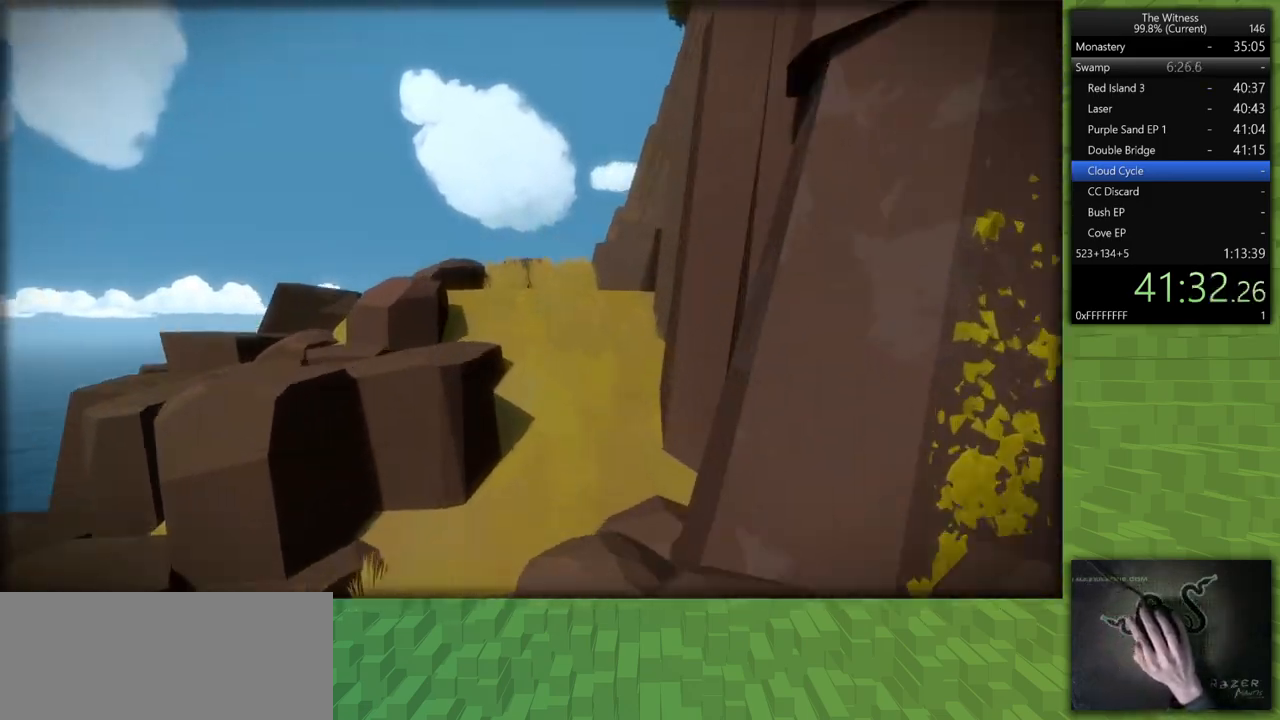
{"keys": ["shift", "w"], "mouse": [], "events": []}
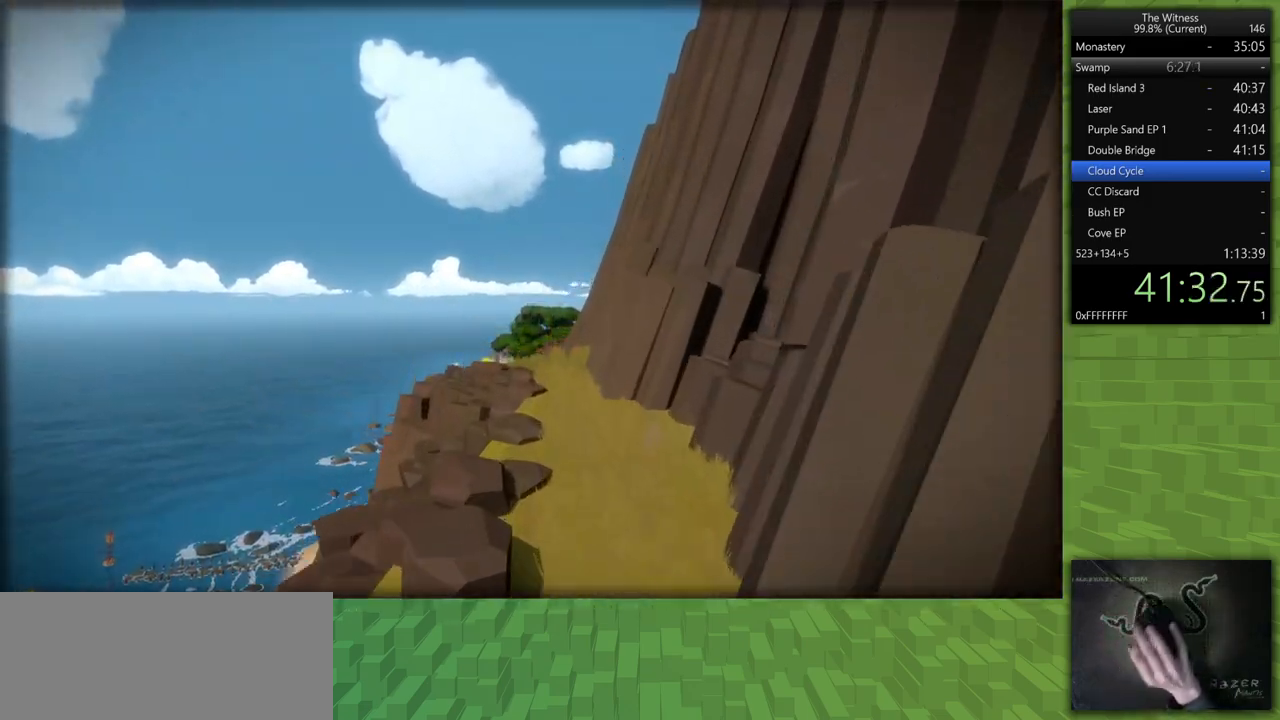
{"keys": ["shift", "w"], "mouse": [], "events": []}
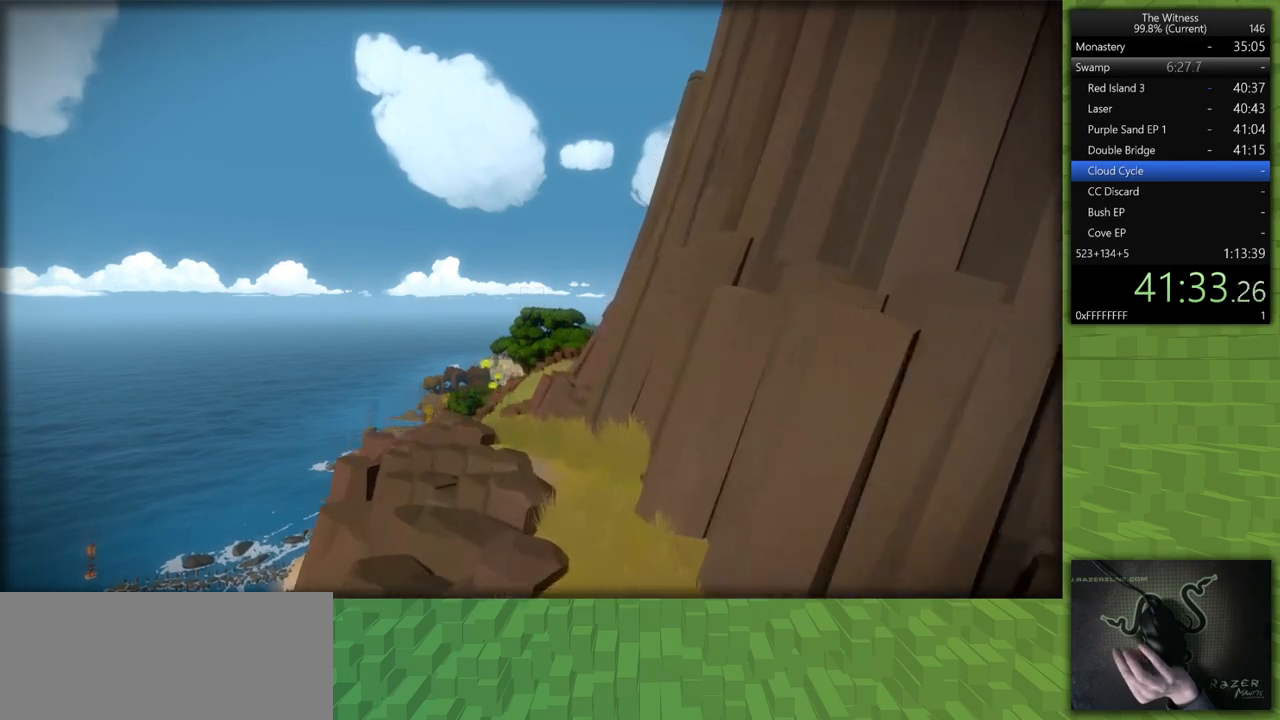
{"keys": ["shift", "w"], "mouse": [], "events": []}
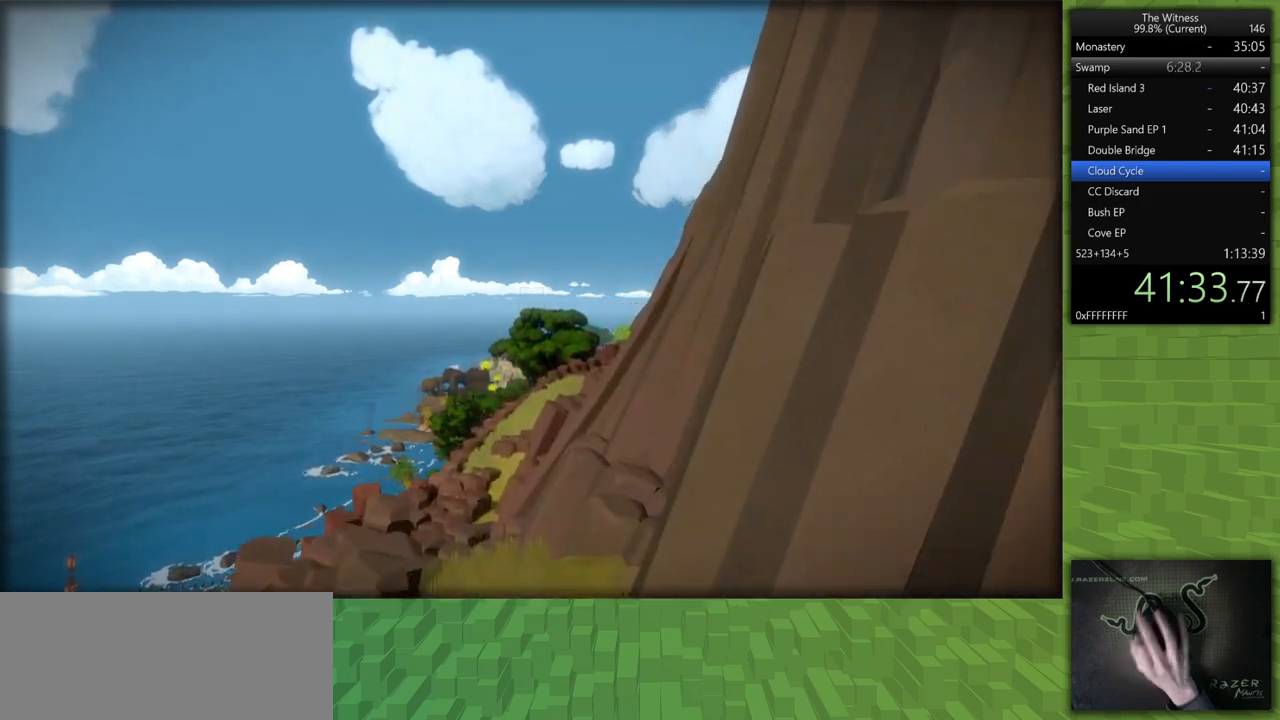
{"keys": ["shift", "w"], "mouse": [], "events": []}
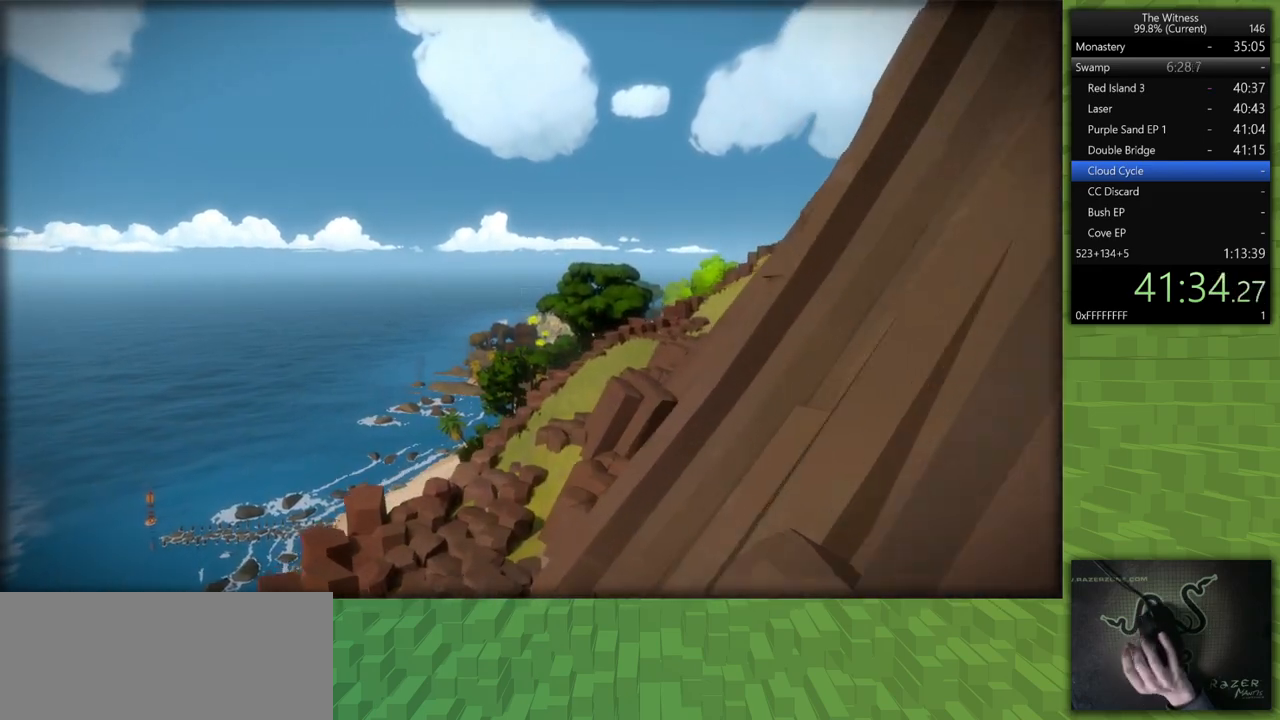
{"keys": ["shift", "w"], "mouse": [], "events": []}
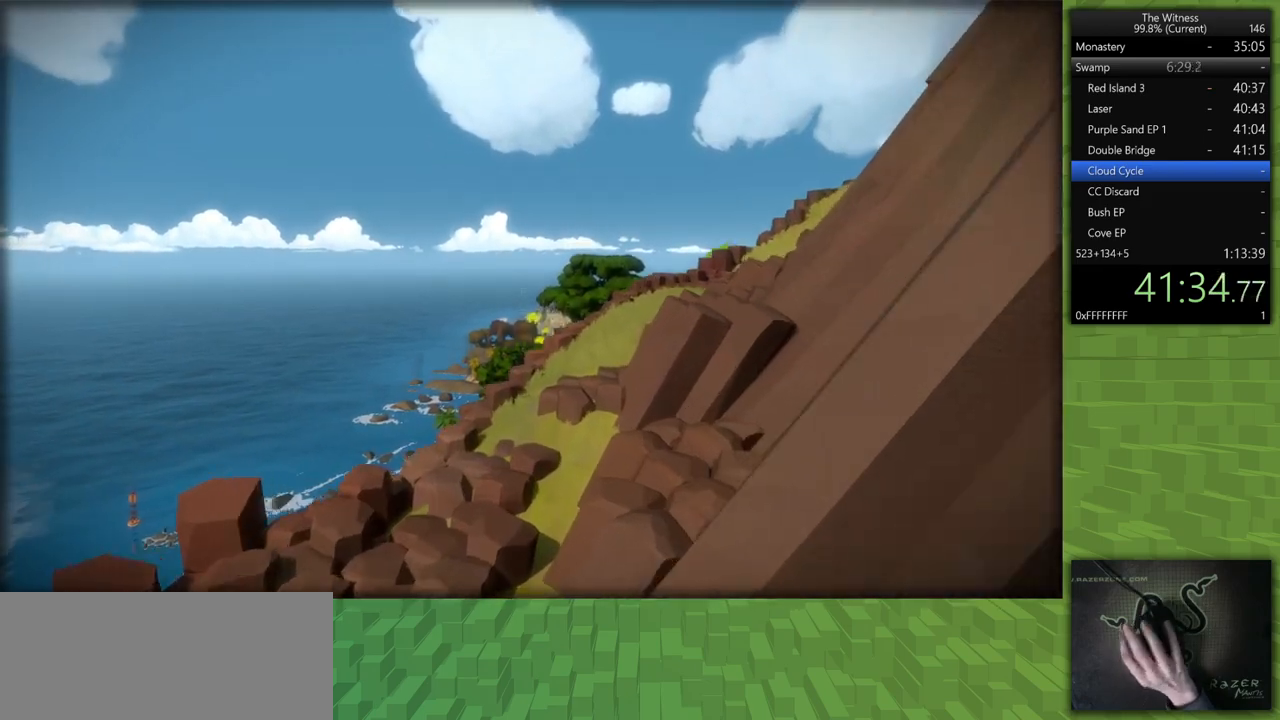
{"keys": ["shift", "w"], "mouse": [], "events": []}
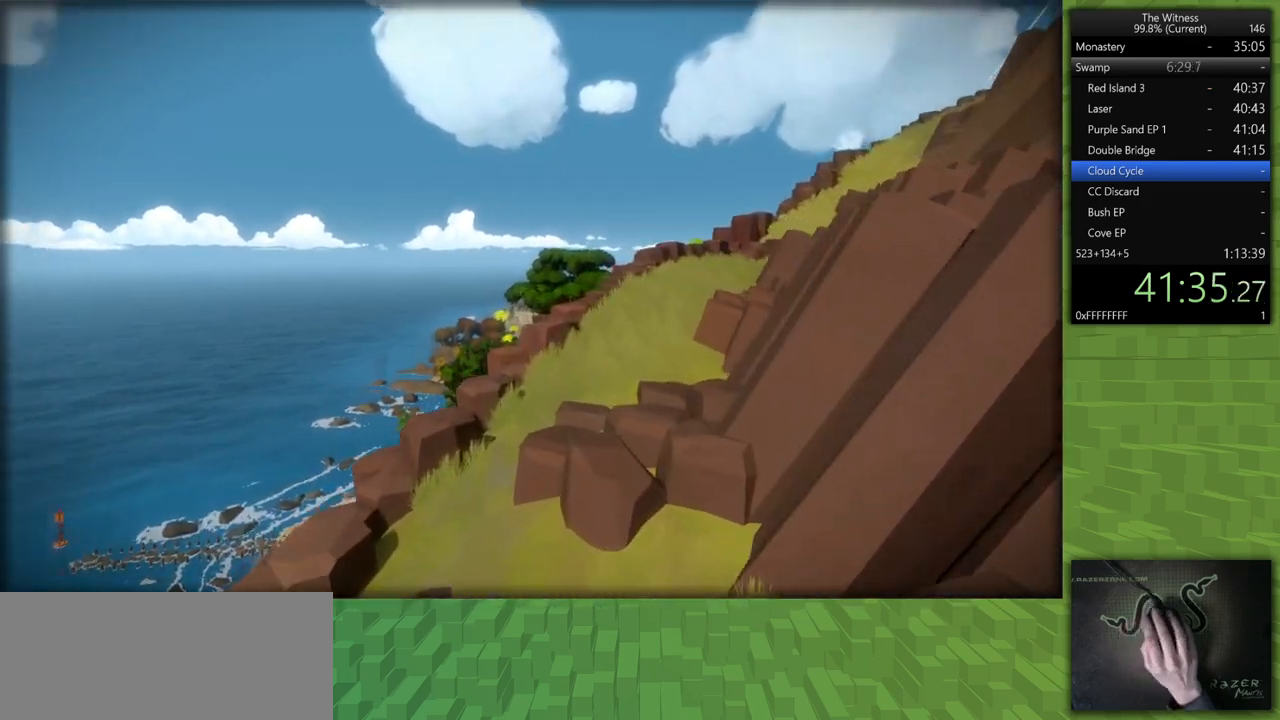
{"keys": ["shift", "w"], "mouse": [], "events": []}
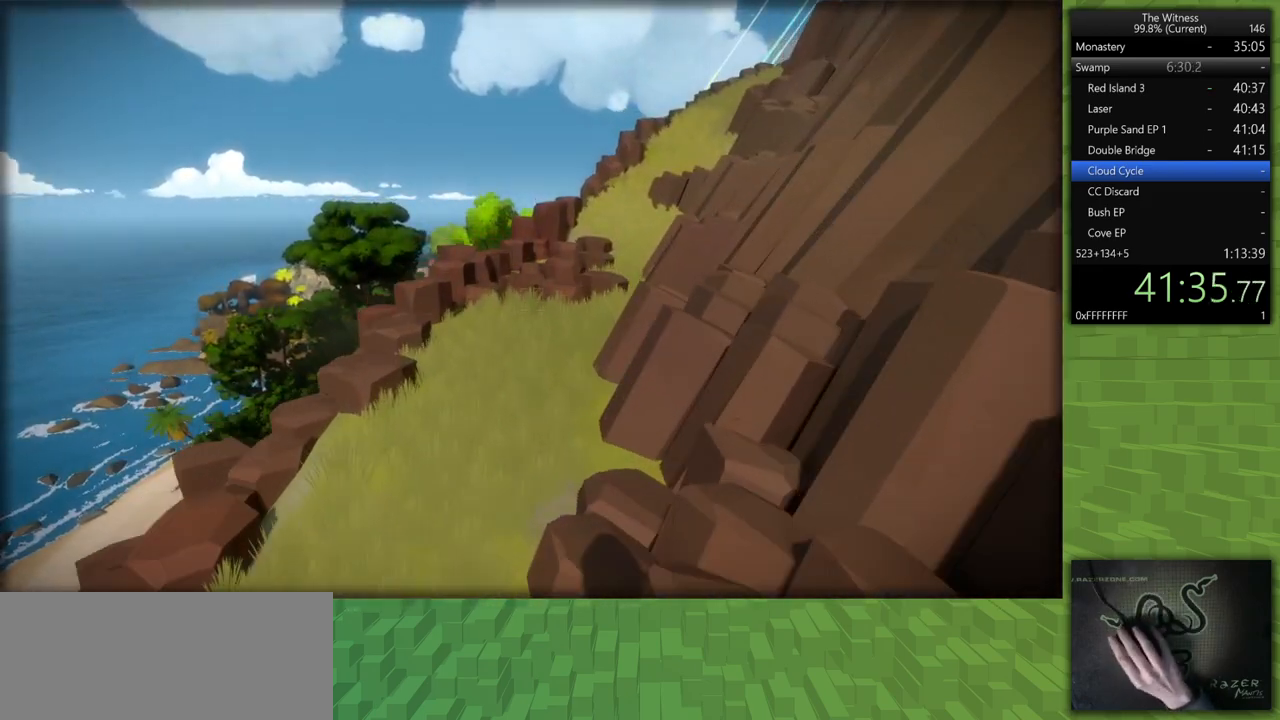
{"keys": ["shift", "w"], "mouse": [], "events": []}
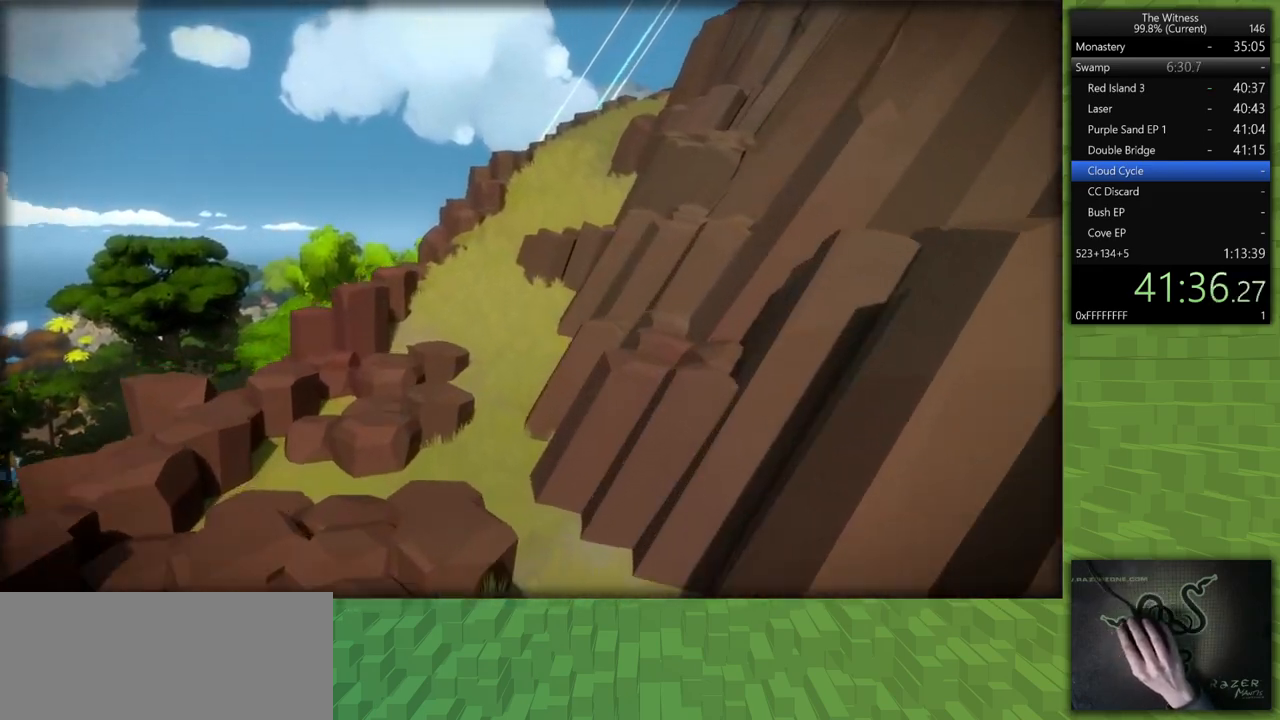
{"keys": ["shift", "w"], "mouse": [], "events": []}
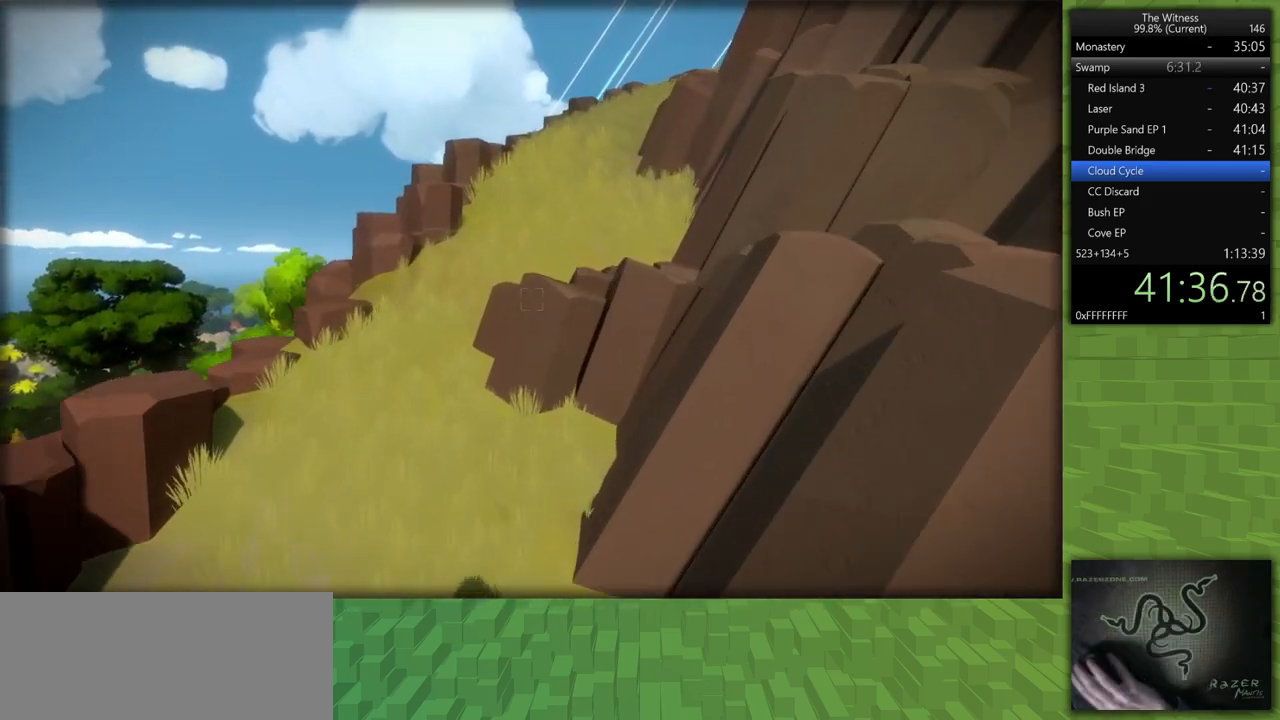
{"keys": ["shift", "w"], "mouse": [], "events": []}
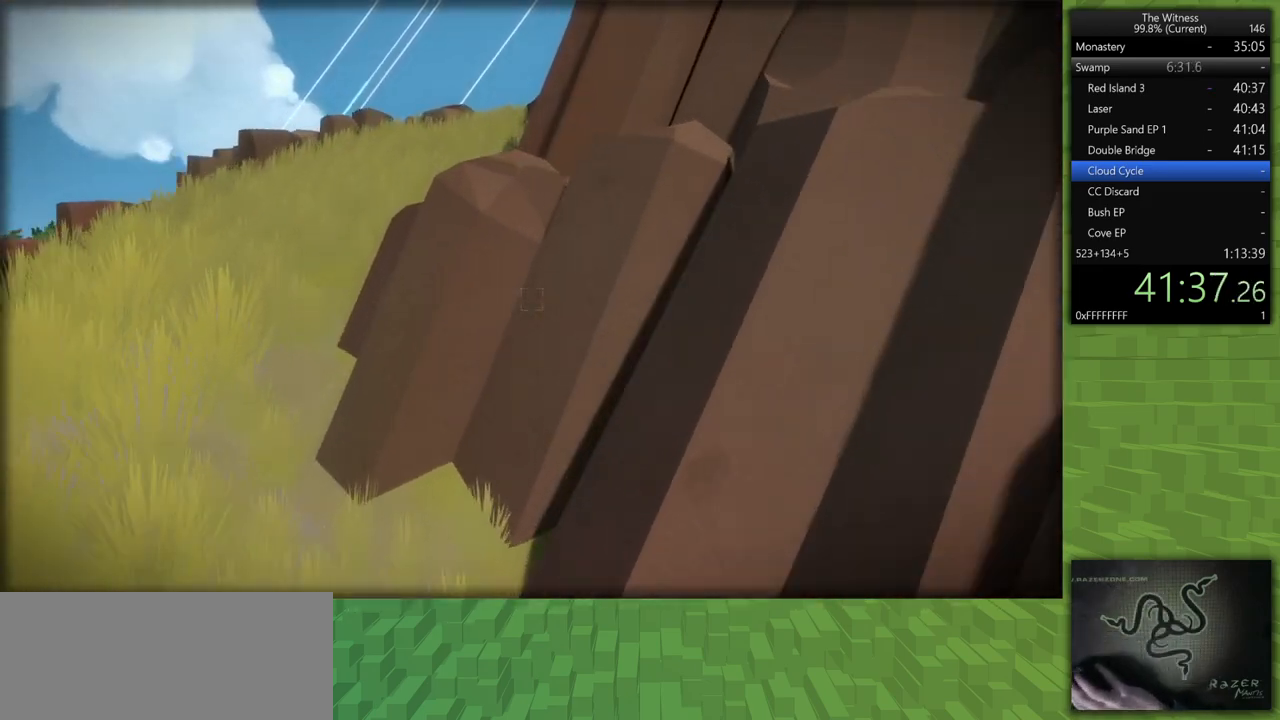
{"keys": ["a", "shift", "w"], "mouse": [], "events": [[17, "a", "down"]]}
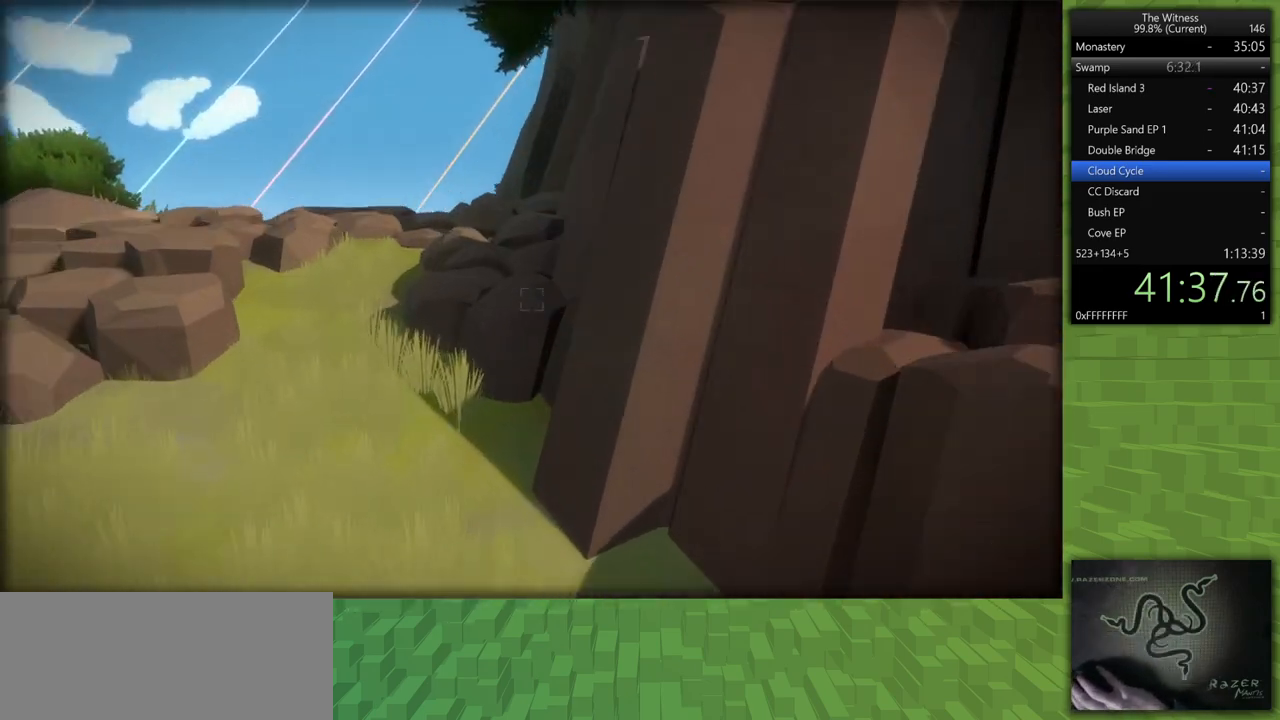
{"keys": ["a", "shift"], "mouse": [], "events": [[417, "w", "up"]]}
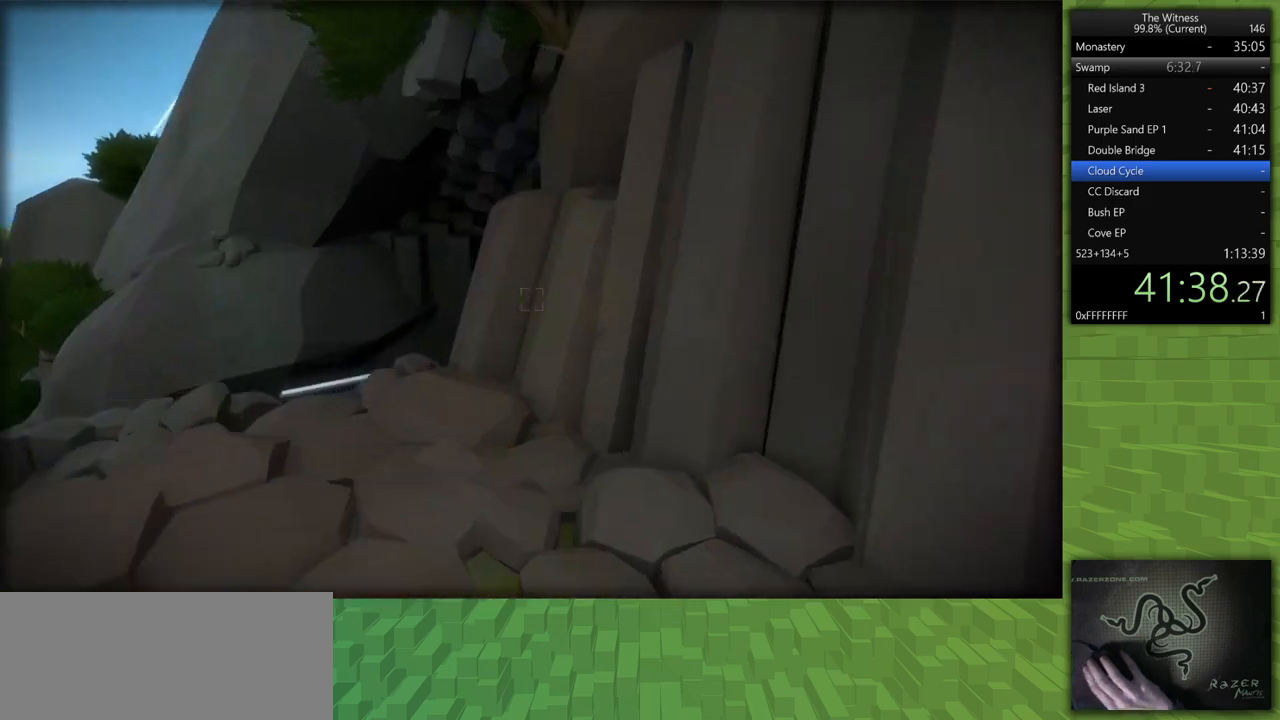
{"keys": [], "mouse": [], "events": [[150, "s", "down"], [283, "a", "up"], [283, "shift", "up"], [333, "mouse_left", "down"], [333, "s", "up"], [483, "mouse_left", "up"]]}
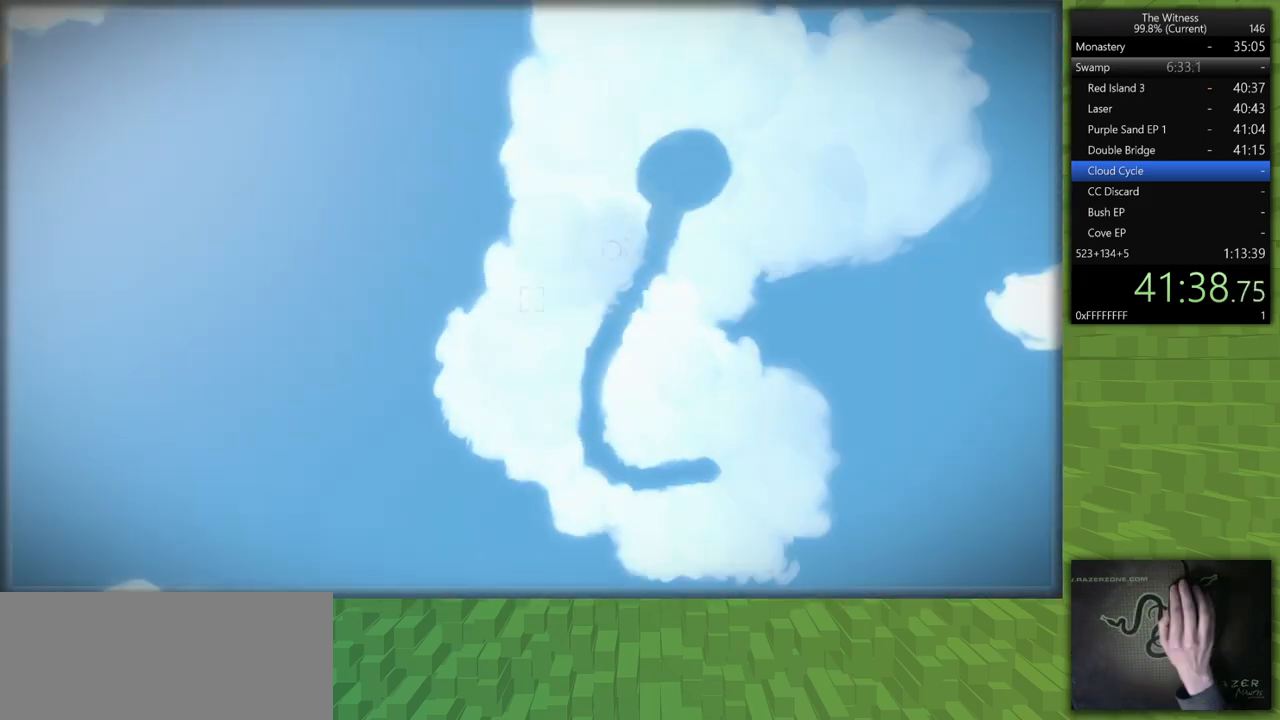
{"keys": ["a", "s", "shift"], "mouse": ["left"], "events": [[167, "mouse_left", "down"], [250, "mouse_left", "up"], [450, "a", "down"], [450, "mouse_left", "down"], [450, "s", "down"], [450, "shift", "down"]]}
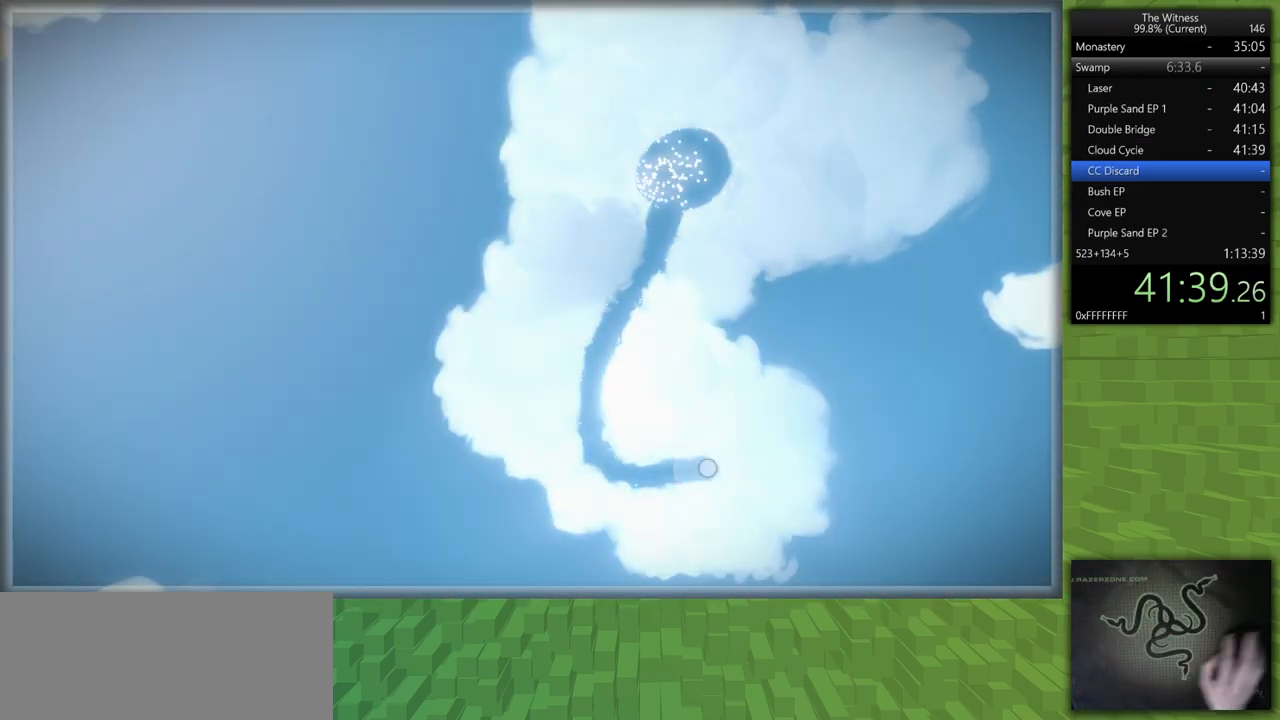
{"keys": ["s", "shift"], "mouse": [], "events": [[133, "mouse_left", "up"], [417, "a", "up"]]}
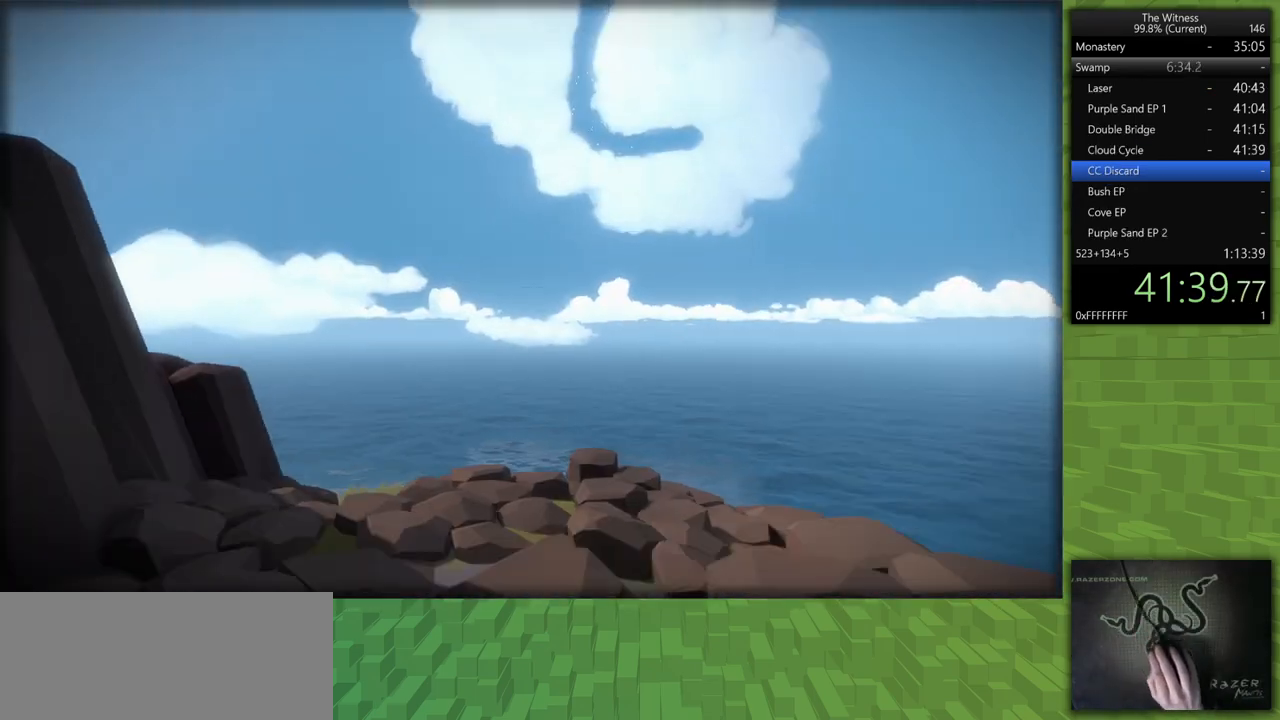
{"keys": [], "mouse": [], "events": [[50, "a", "down"], [150, "a", "up"], [200, "mouse_left", "down"], [283, "mouse_left", "up"], [283, "s", "up"], [433, "shift", "up"]]}
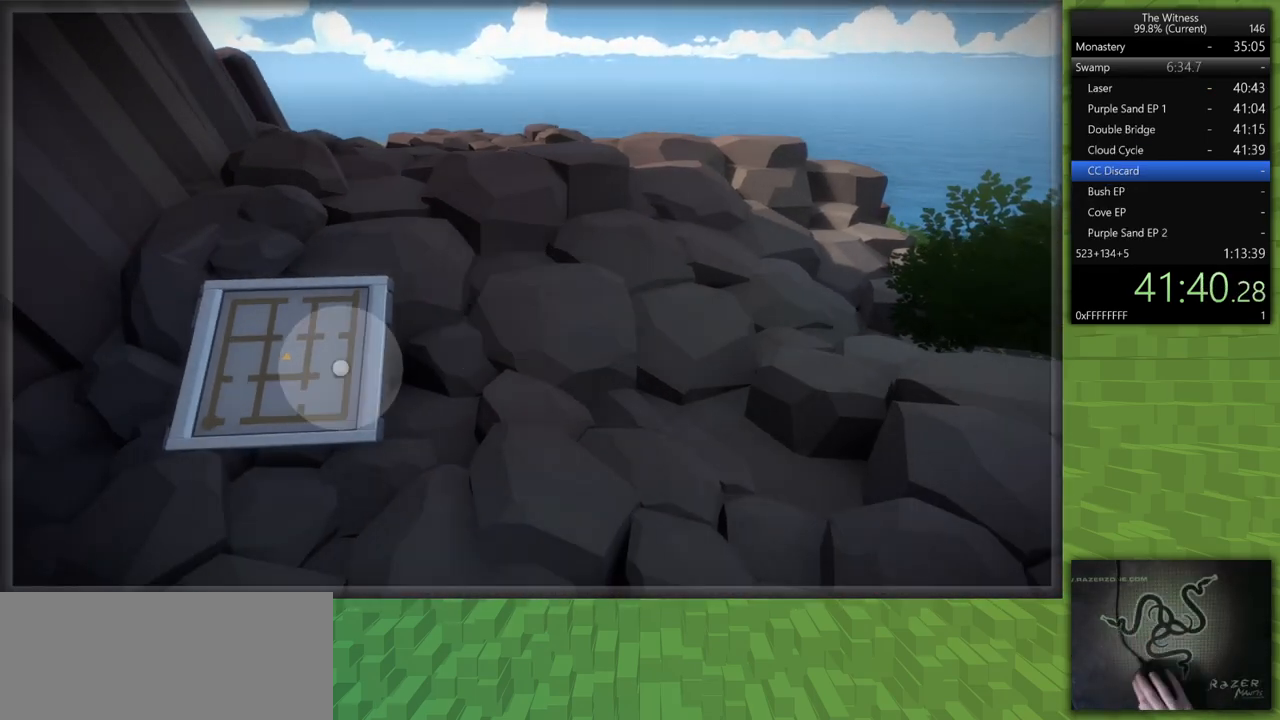
{"keys": [], "mouse": [], "events": [[300, "mouse_left", "down"], [450, "mouse_left", "up"]]}
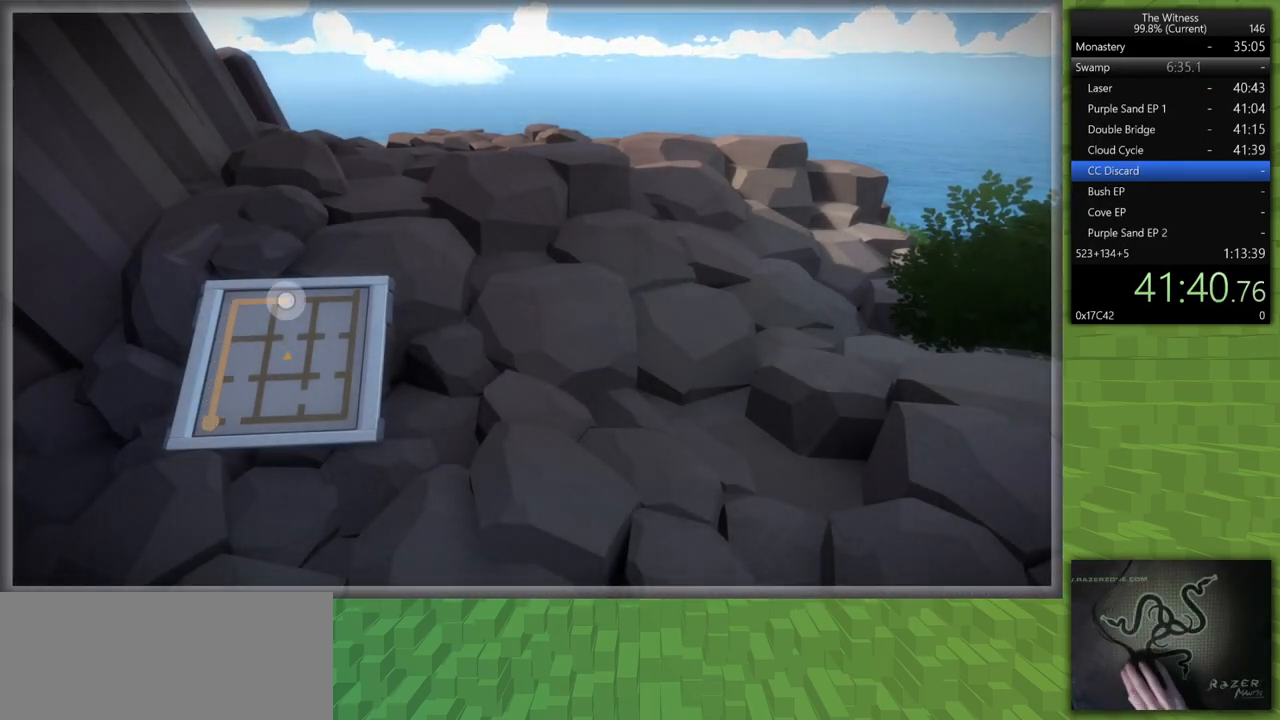
{"keys": ["shift", "w"], "mouse": [], "events": [[83, "shift", "down"], [133, "w", "down"], [233, "mouse_left", "down"], [317, "mouse_right", "down"], [417, "mouse_left", "up"], [467, "mouse_right", "up"]]}
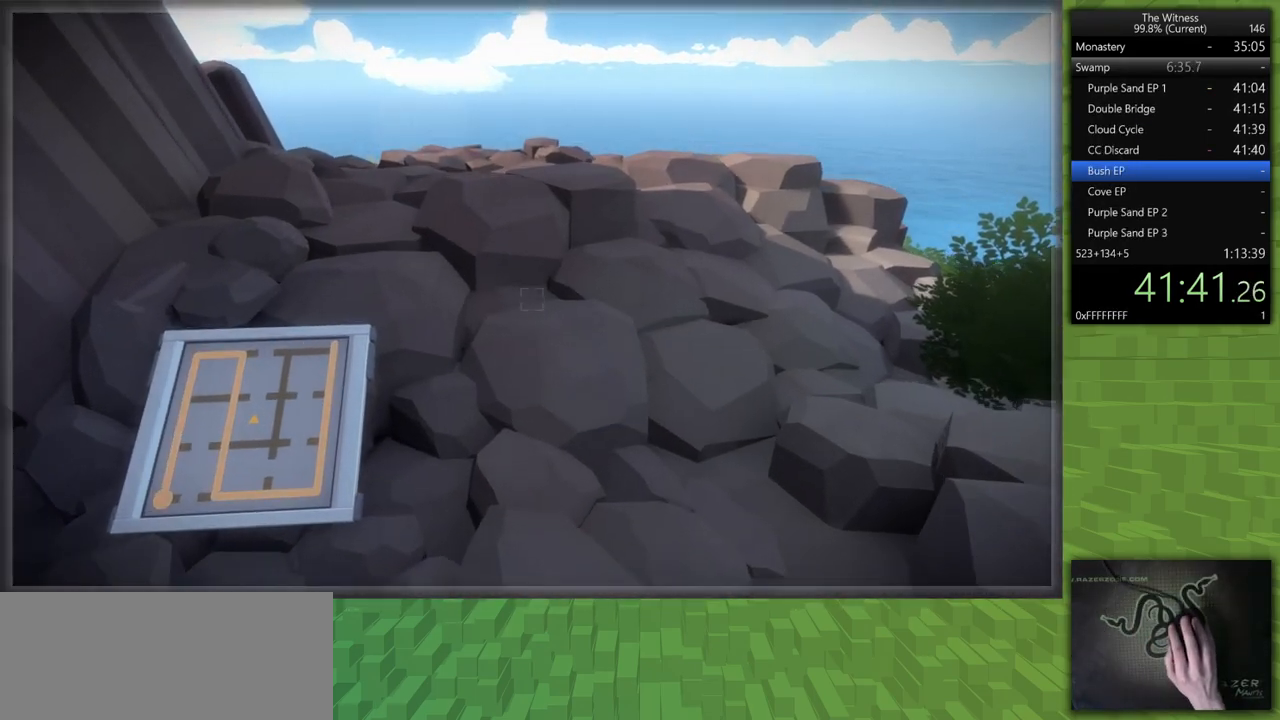
{"keys": ["shift", "w"], "mouse": [], "events": []}
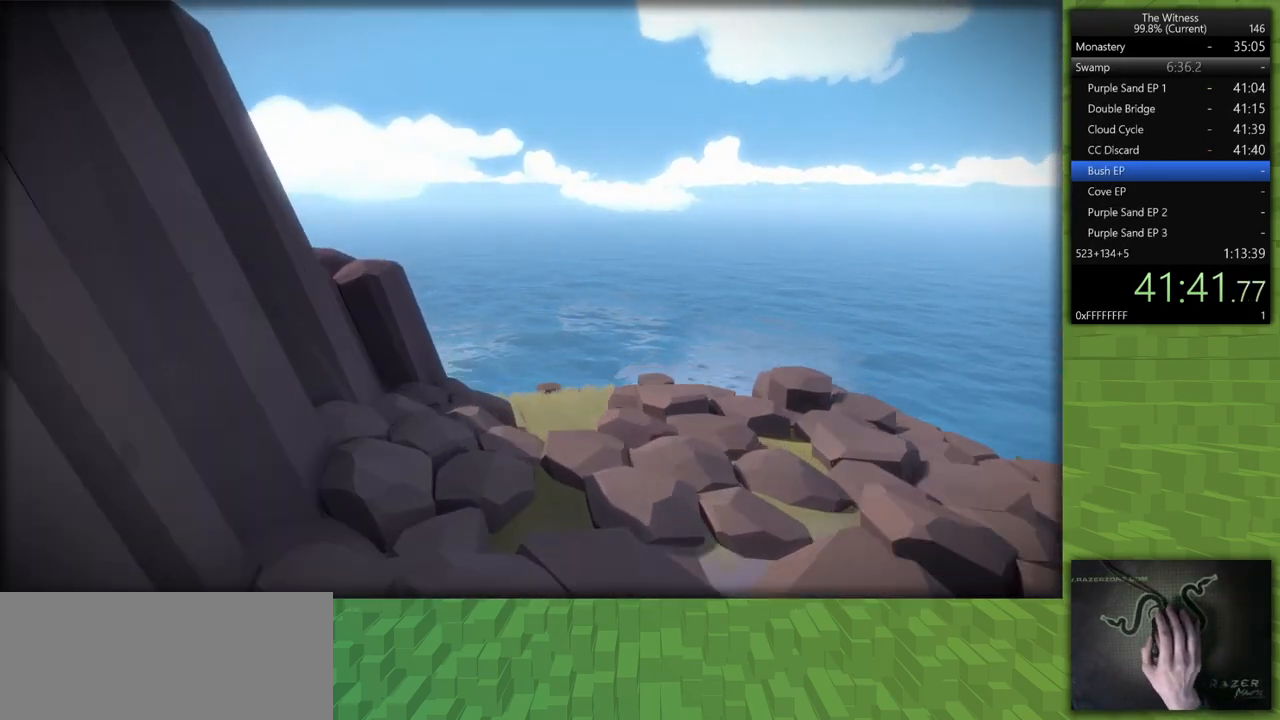
{"keys": ["shift", "w"], "mouse": [], "events": []}
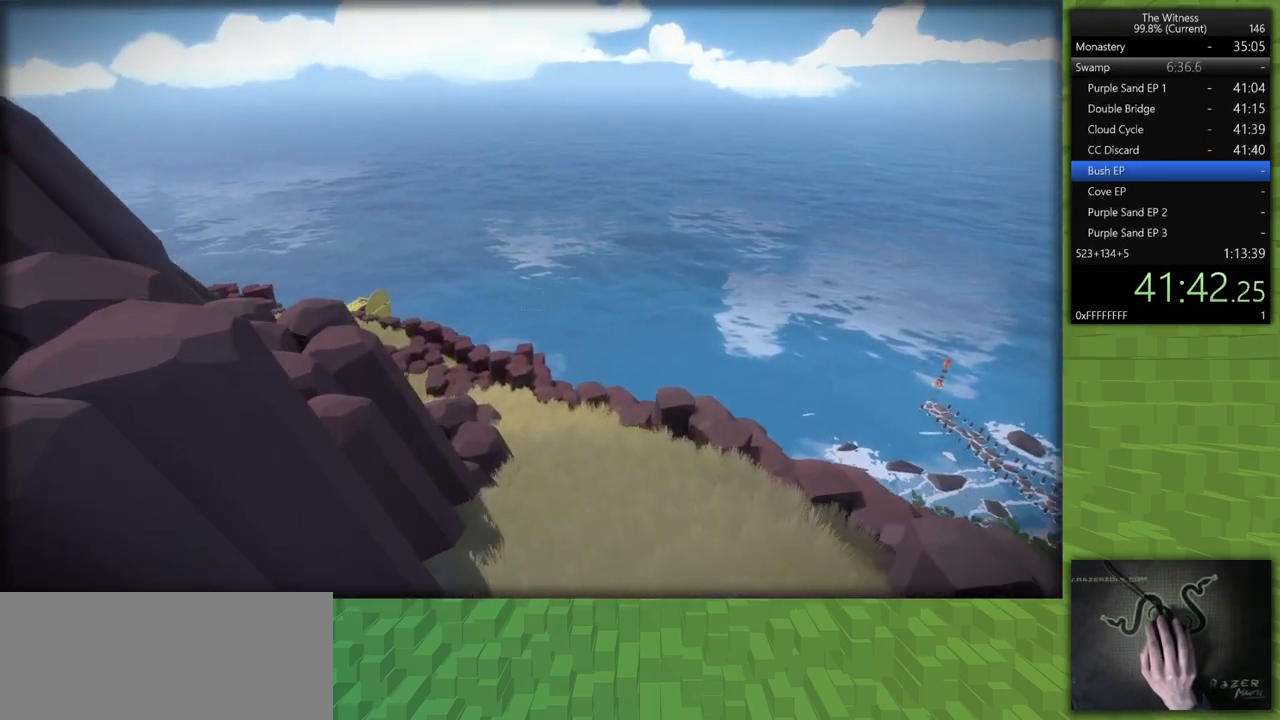
{"keys": ["shift", "w"], "mouse": [], "events": []}